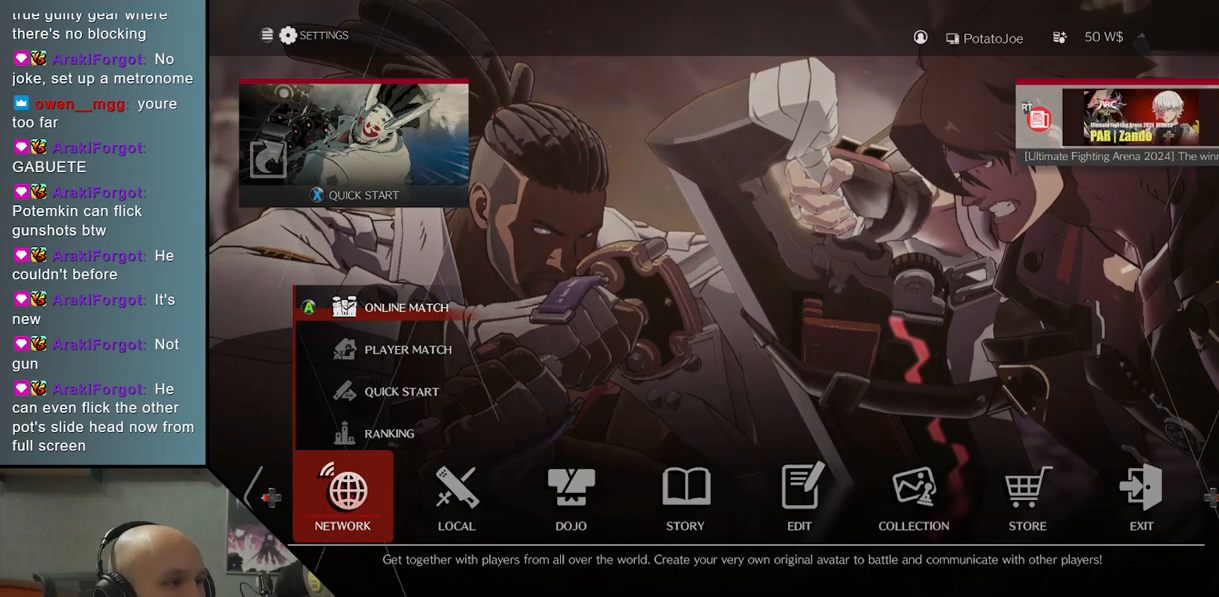
Gameplay with a controller (arcade stick); each line is a JSON object with the inputs held at the frame after it. "events" lists button and stick changes between this image and that frame as [ms after this image, input, new state], when the widget could be followed in between. Not read: L3 R3 other_buttons.
{"buttons": [], "left_stick": "center", "events": [[50, "left_stick", "down"], [167, "left_stick", "center"]]}
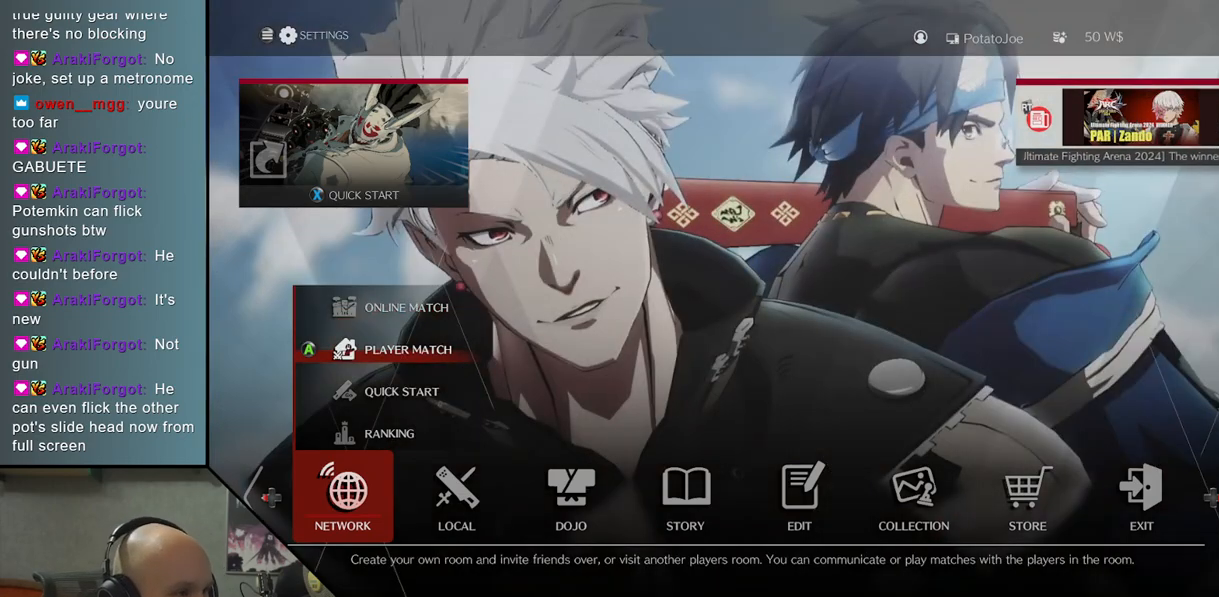
{"buttons": [], "left_stick": "center", "events": []}
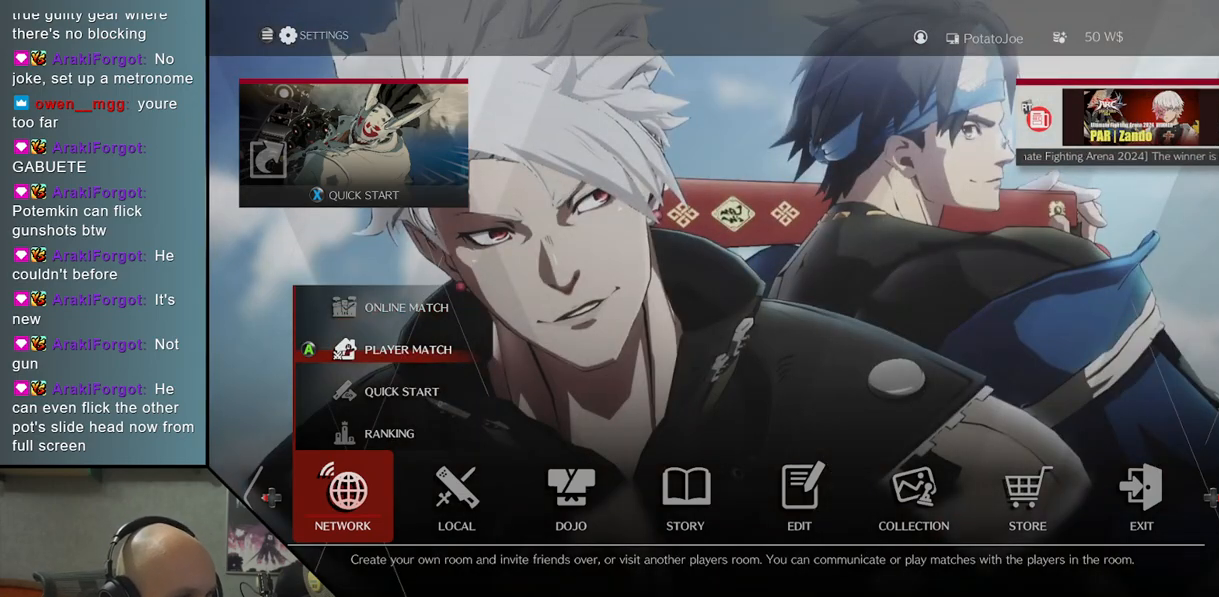
{"buttons": [], "left_stick": "center", "events": []}
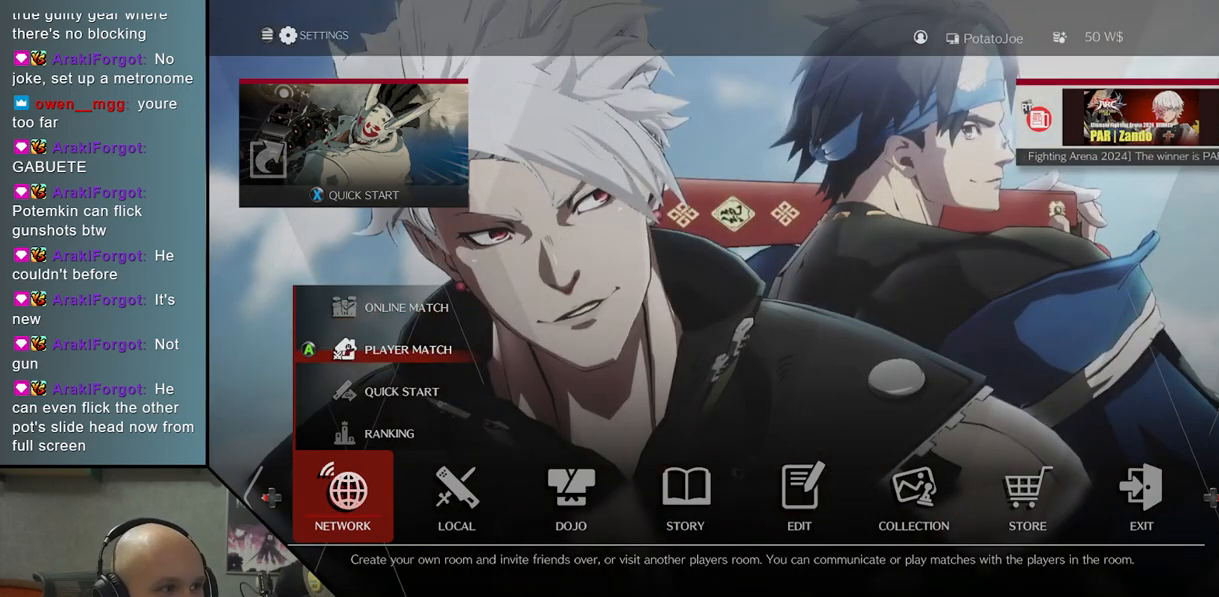
{"buttons": [], "left_stick": "right", "events": [[500, "left_stick", "right"]]}
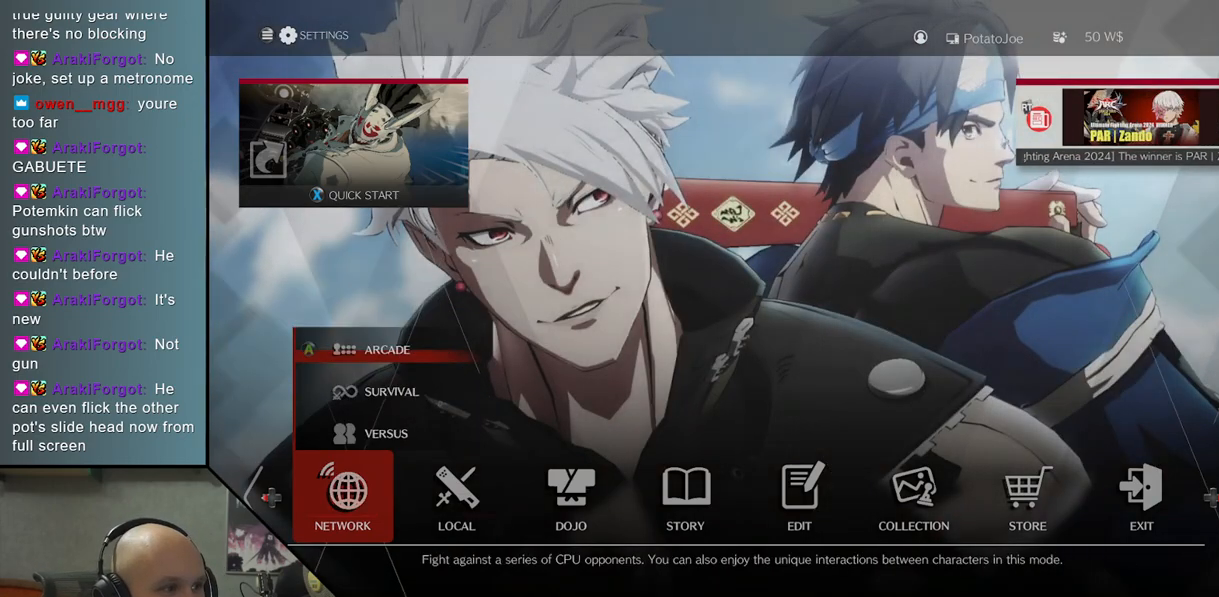
{"buttons": [], "left_stick": "center", "events": [[117, "left_stick", "center"]]}
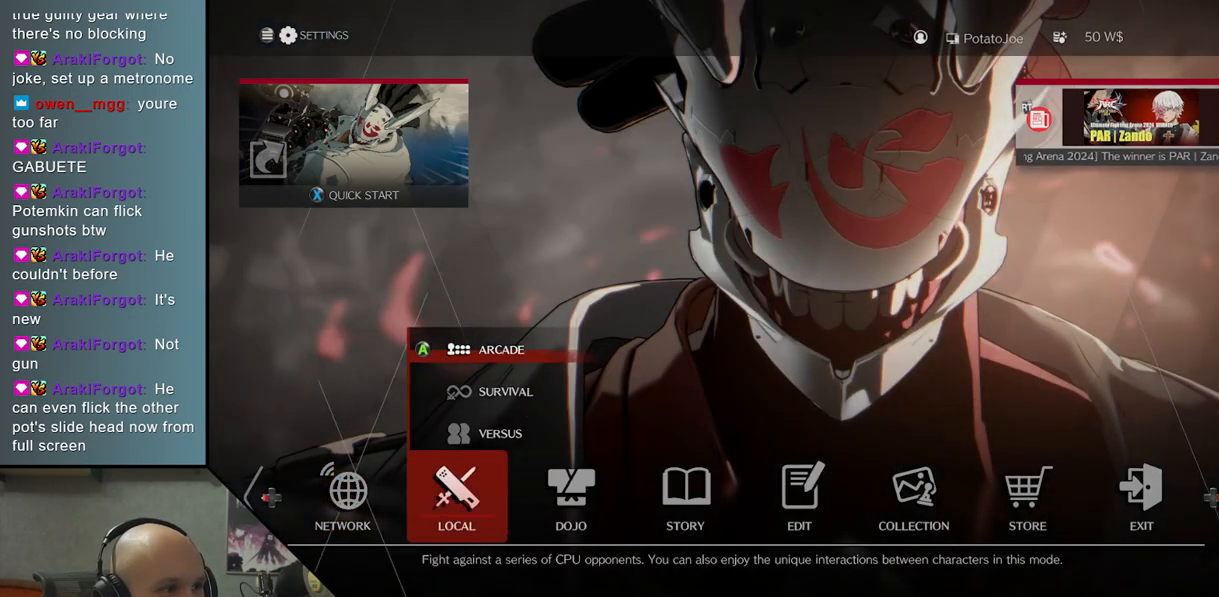
{"buttons": [], "left_stick": "center", "events": [[317, "left_stick", "down"], [417, "left_stick", "center"]]}
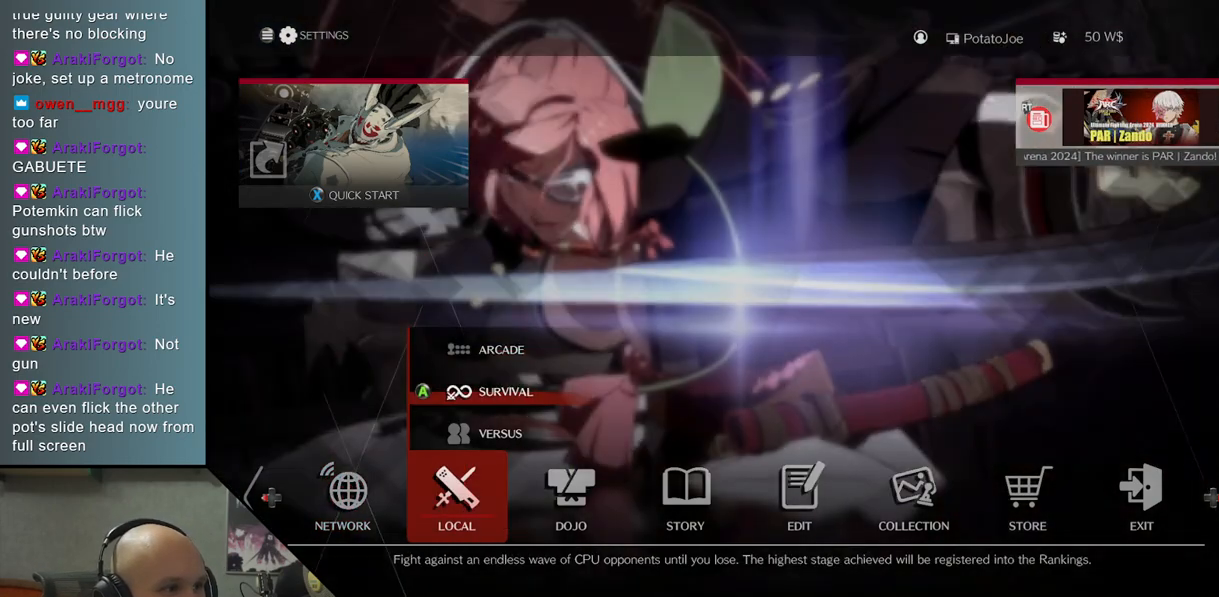
{"buttons": [], "left_stick": "center", "events": [[150, "left_stick", "up"], [250, "left_stick", "center"]]}
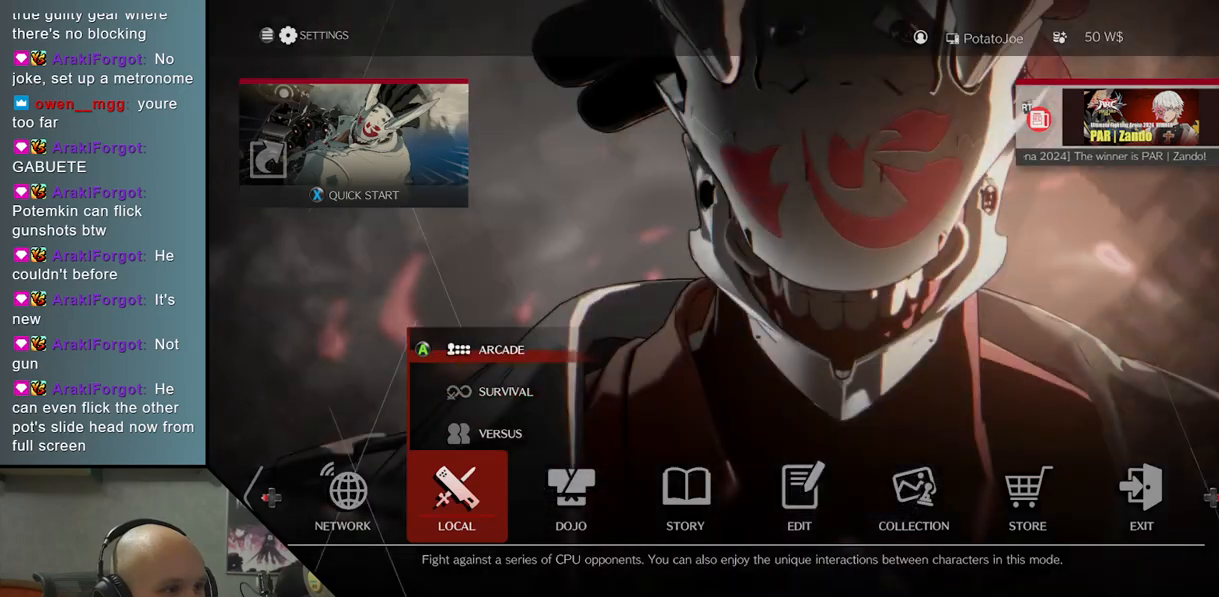
{"buttons": [], "left_stick": "center", "events": [[217, "left_stick", "down"], [317, "left_stick", "center"]]}
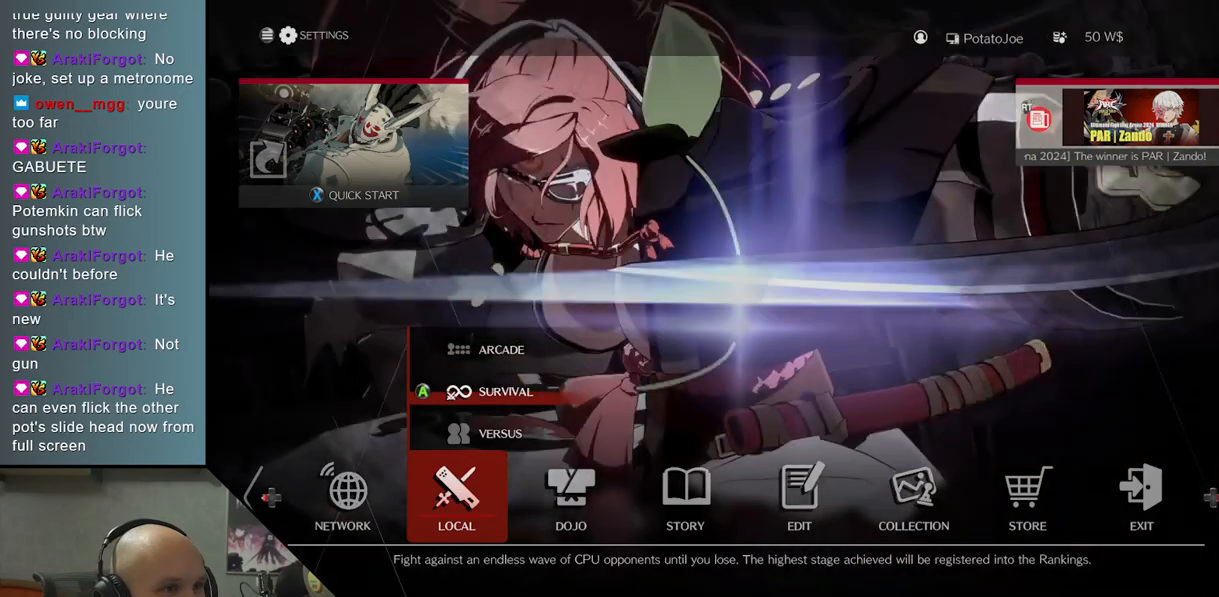
{"buttons": [], "left_stick": "center", "events": []}
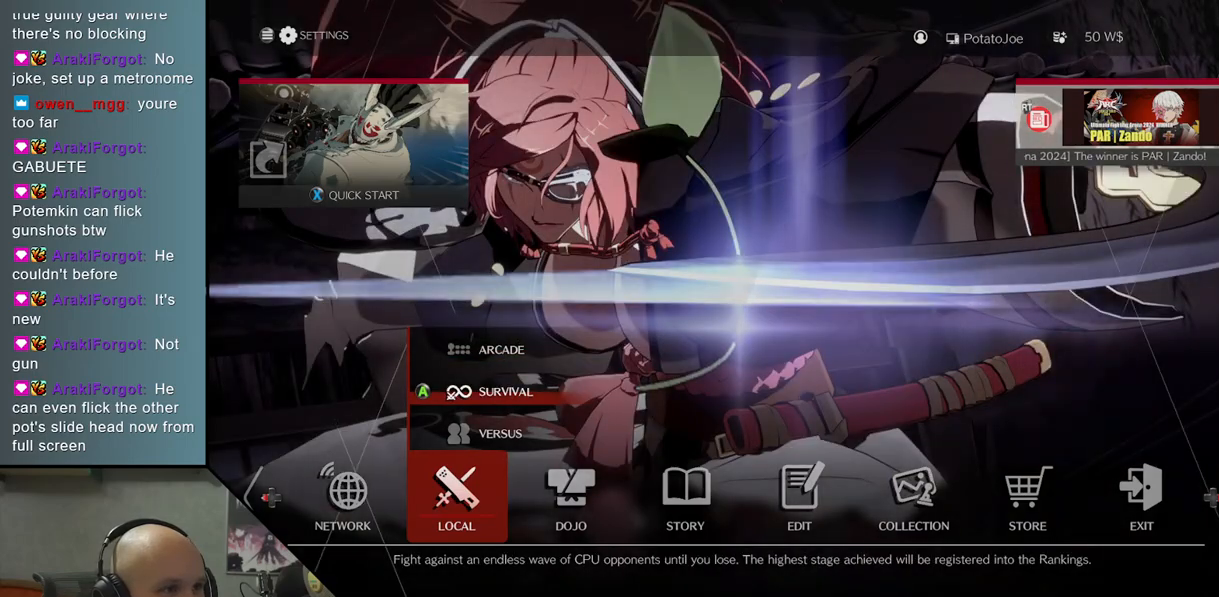
{"buttons": [], "left_stick": "center", "events": [[250, "left_stick", "down"], [350, "left_stick", "center"]]}
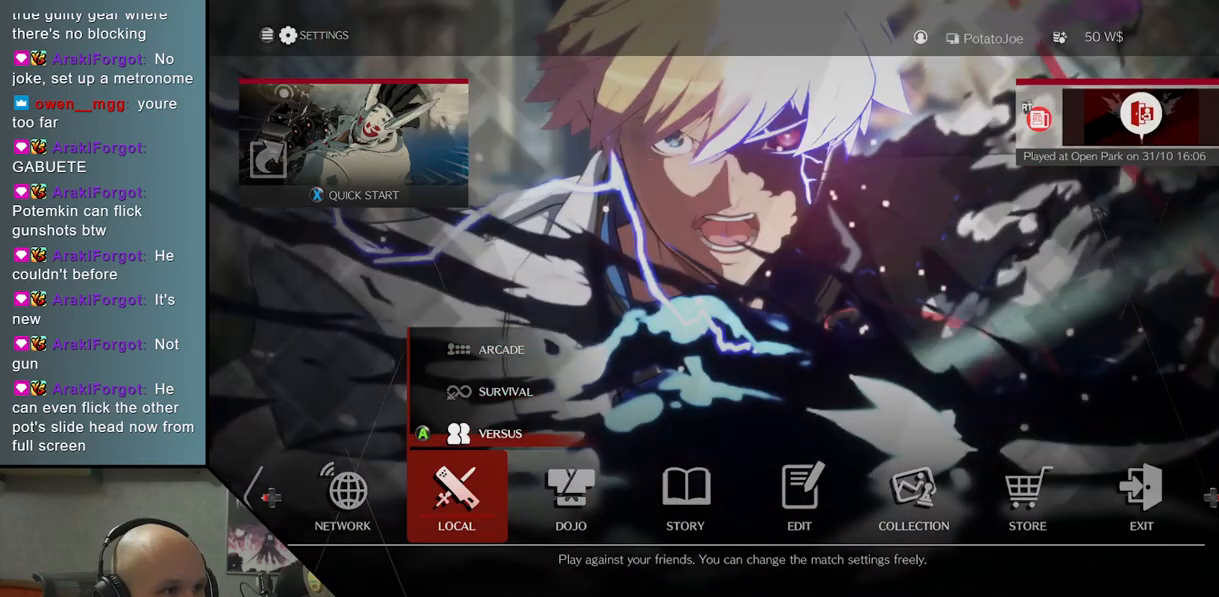
{"buttons": [], "left_stick": "up", "events": [[250, "left_stick", "up"], [333, "left_stick", "center"], [483, "left_stick", "up"]]}
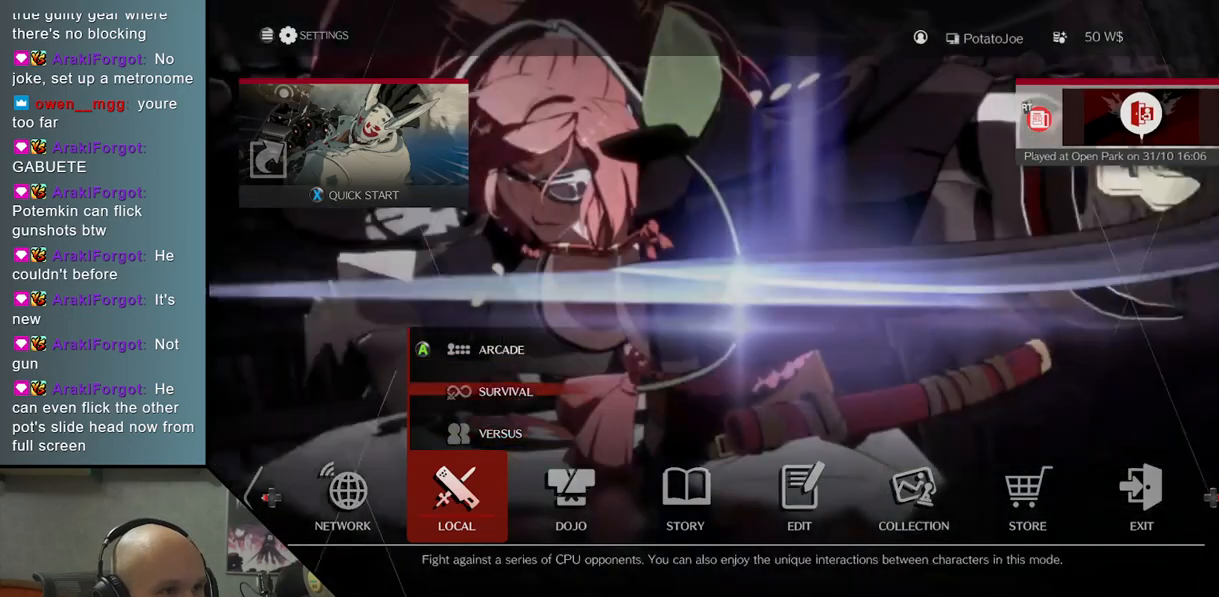
{"buttons": [], "left_stick": "center", "events": [[50, "left_stick", "center"]]}
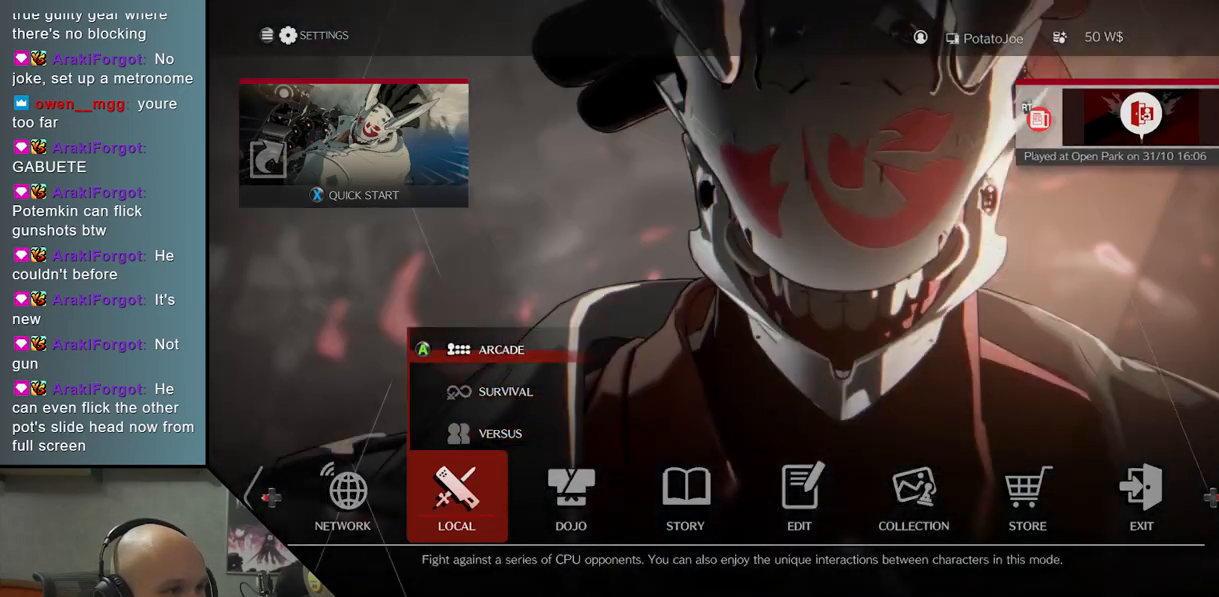
{"buttons": ["CROSS"], "left_stick": "center", "events": [[500, "CROSS", "down"]]}
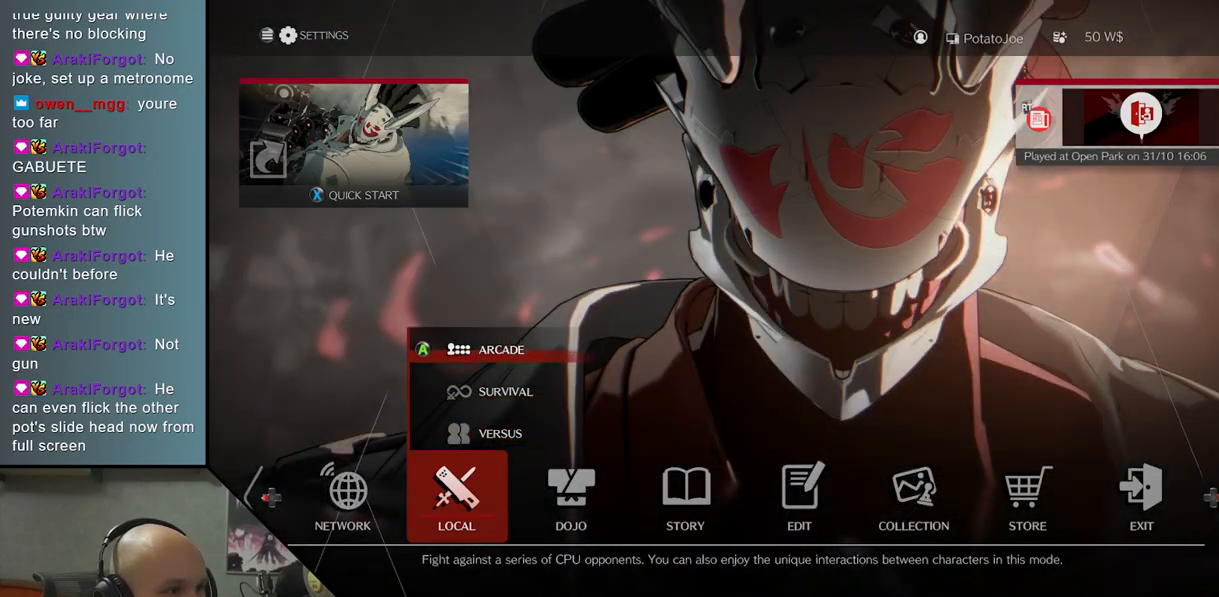
{"buttons": [], "left_stick": "center", "events": [[83, "CROSS", "up"]]}
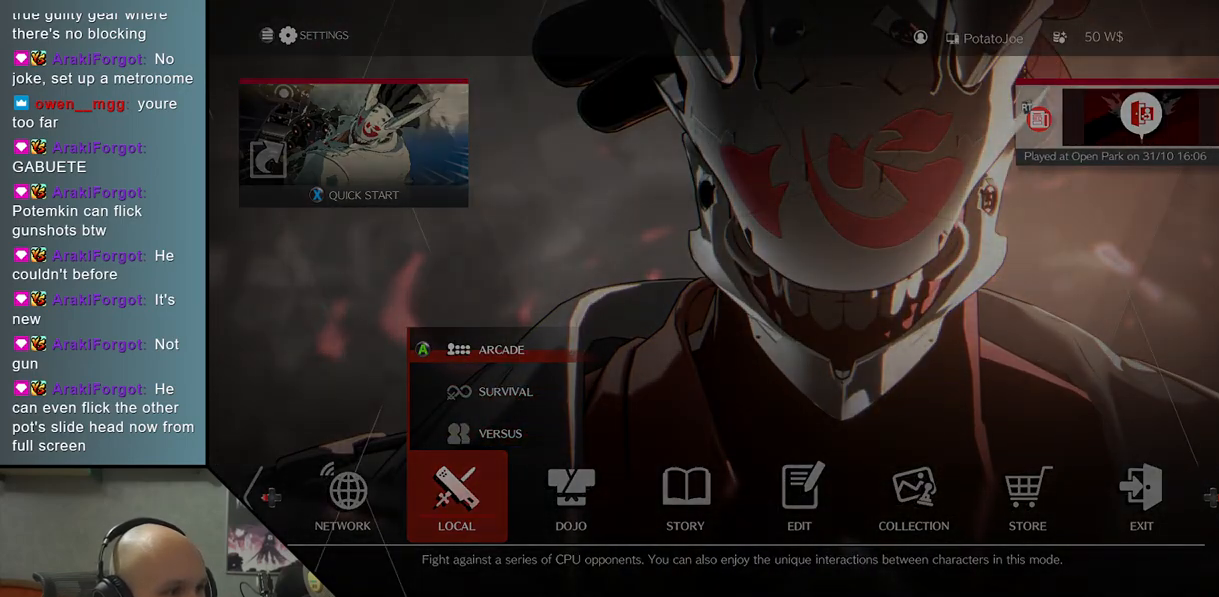
{"buttons": [], "left_stick": "center", "events": []}
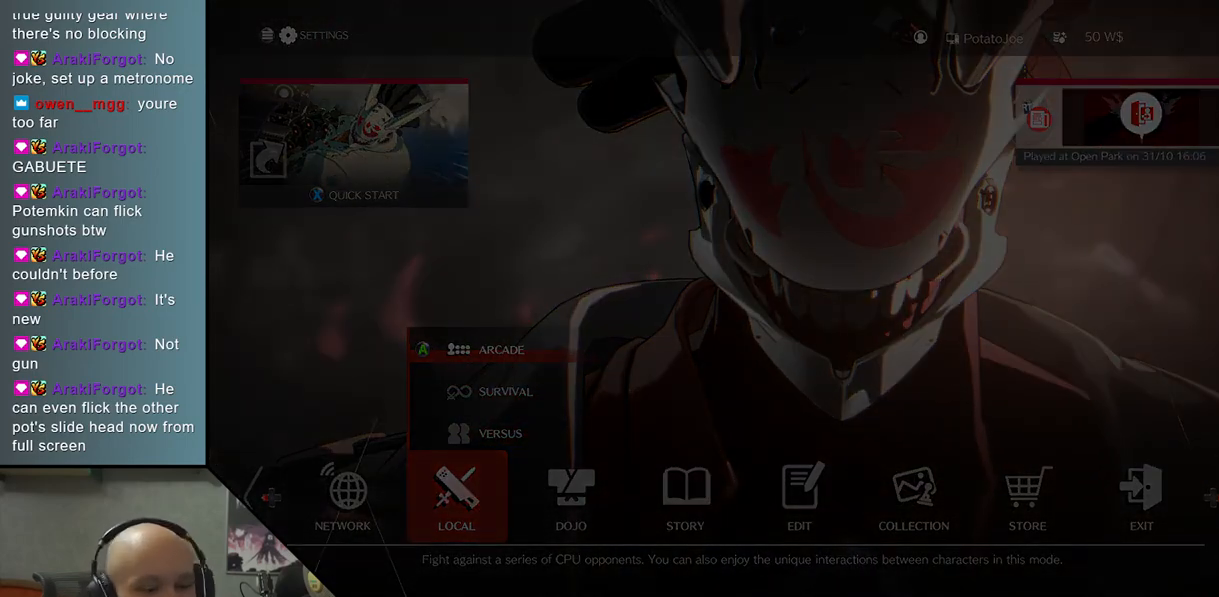
{"buttons": [], "left_stick": "center", "events": []}
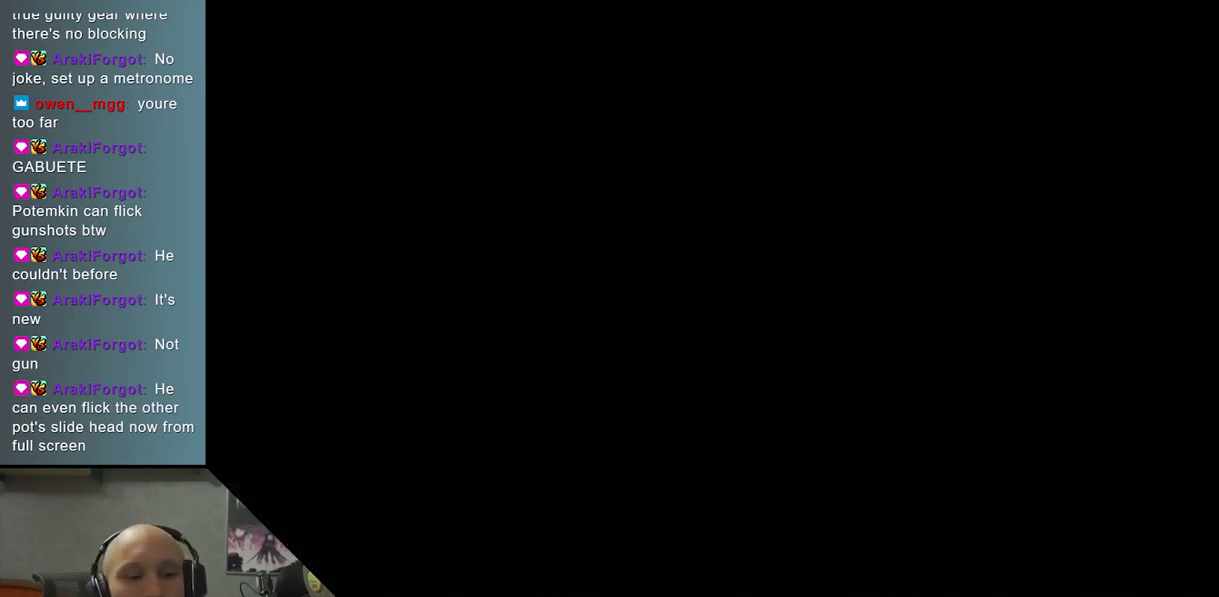
{"buttons": [], "left_stick": "center", "events": []}
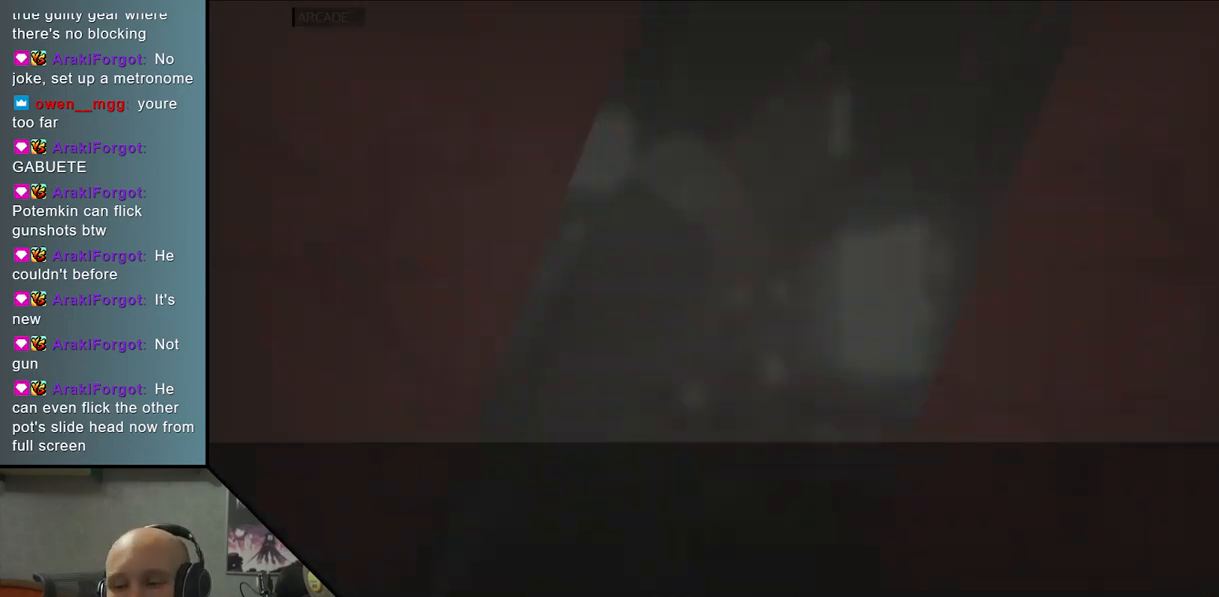
{"buttons": [], "left_stick": "center", "events": []}
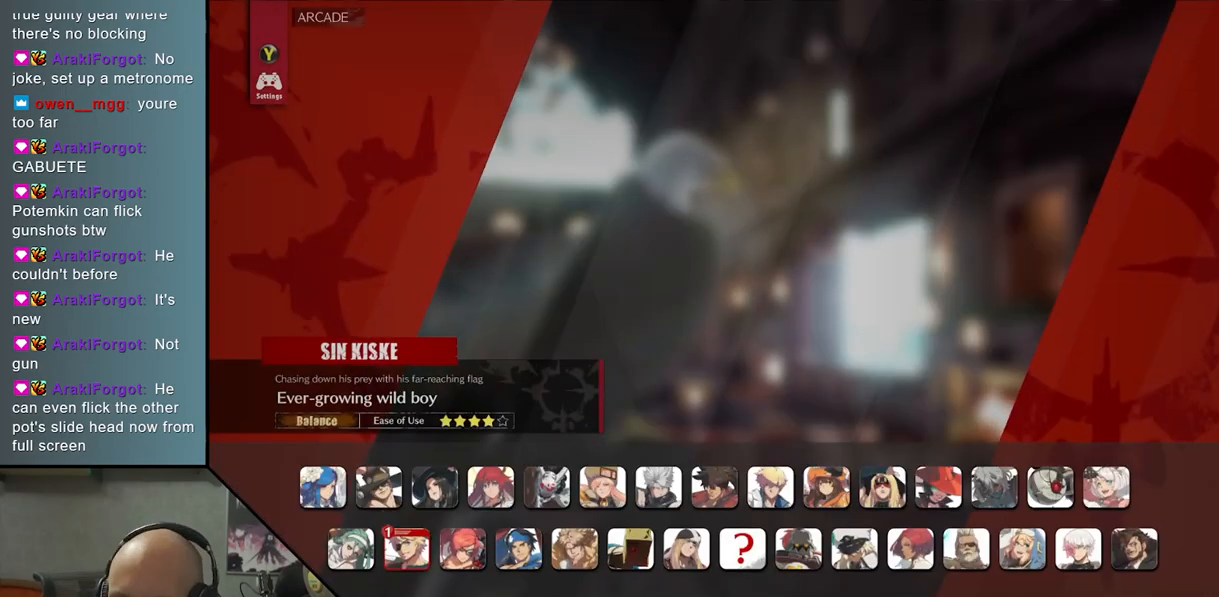
{"buttons": [], "left_stick": "center", "events": []}
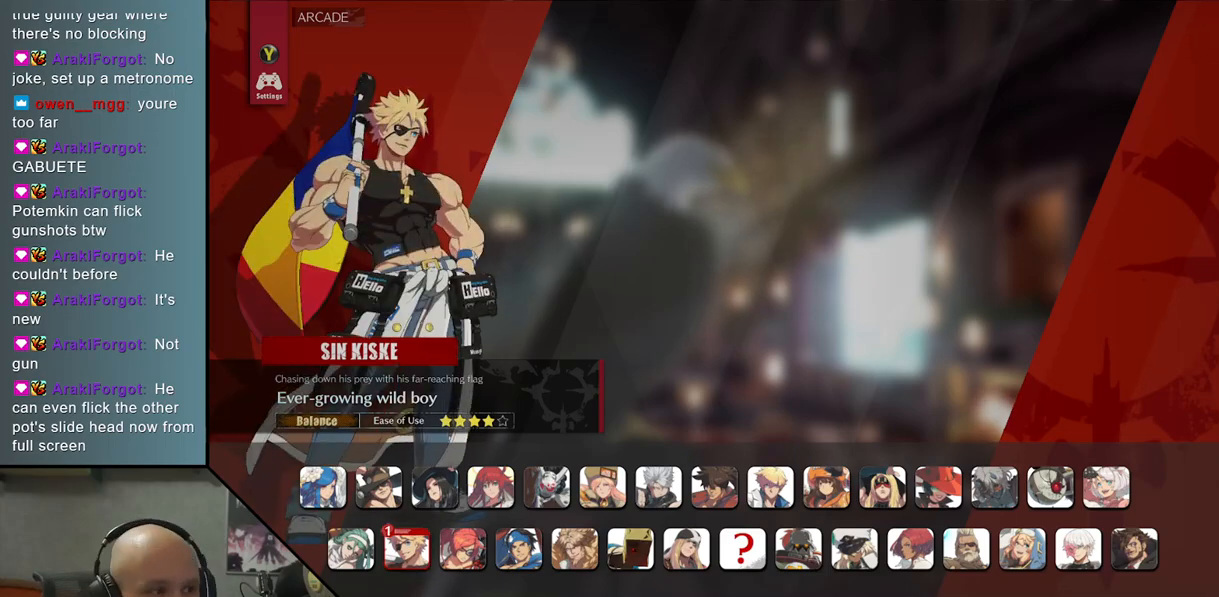
{"buttons": [], "left_stick": "right", "events": [[317, "left_stick", "right"]]}
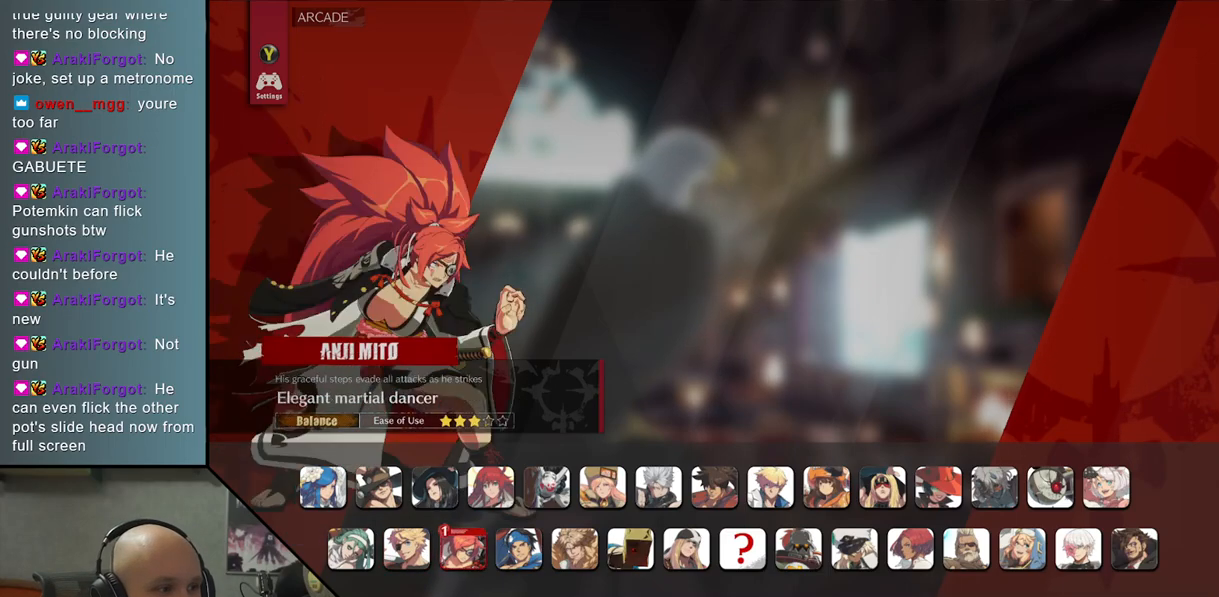
{"buttons": [], "left_stick": "right", "events": []}
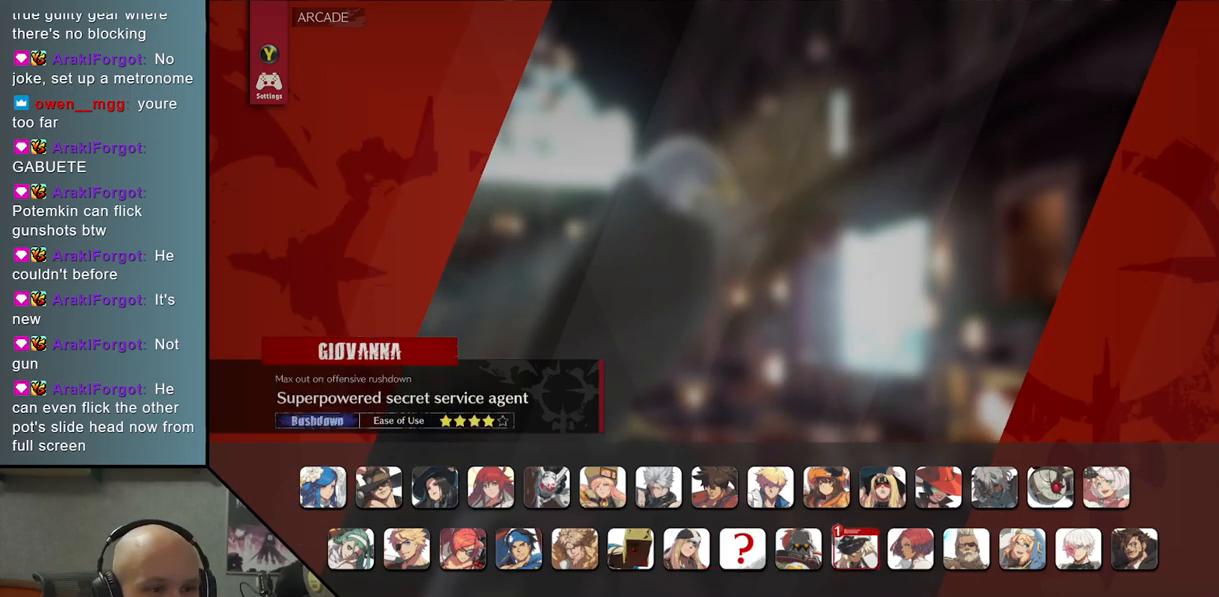
{"buttons": [], "left_stick": "up", "events": [[150, "left_stick", "center"], [383, "left_stick", "up"]]}
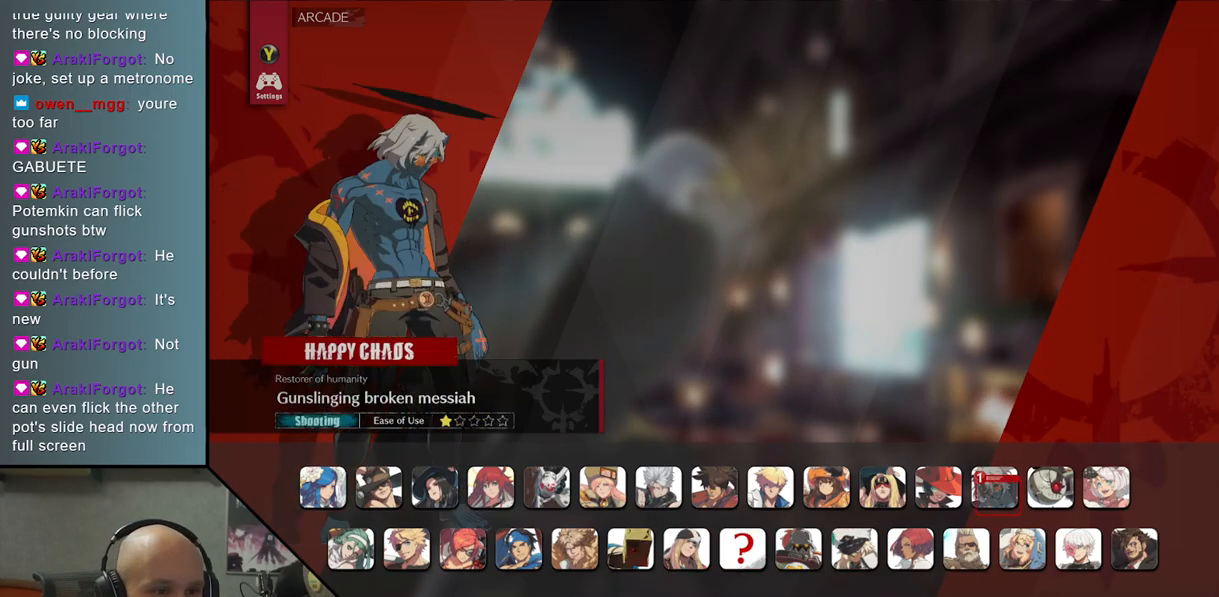
{"buttons": [], "left_stick": "center", "events": [[33, "left_stick", "center"]]}
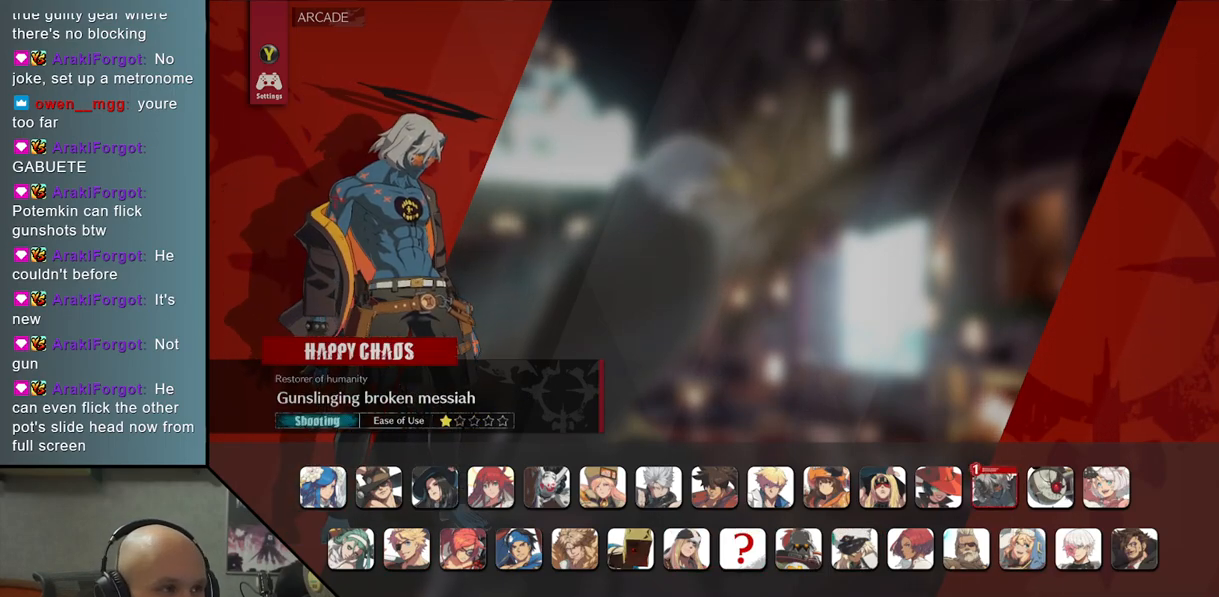
{"buttons": [], "left_stick": "center", "events": [[217, "CROSS", "down"], [300, "CROSS", "up"]]}
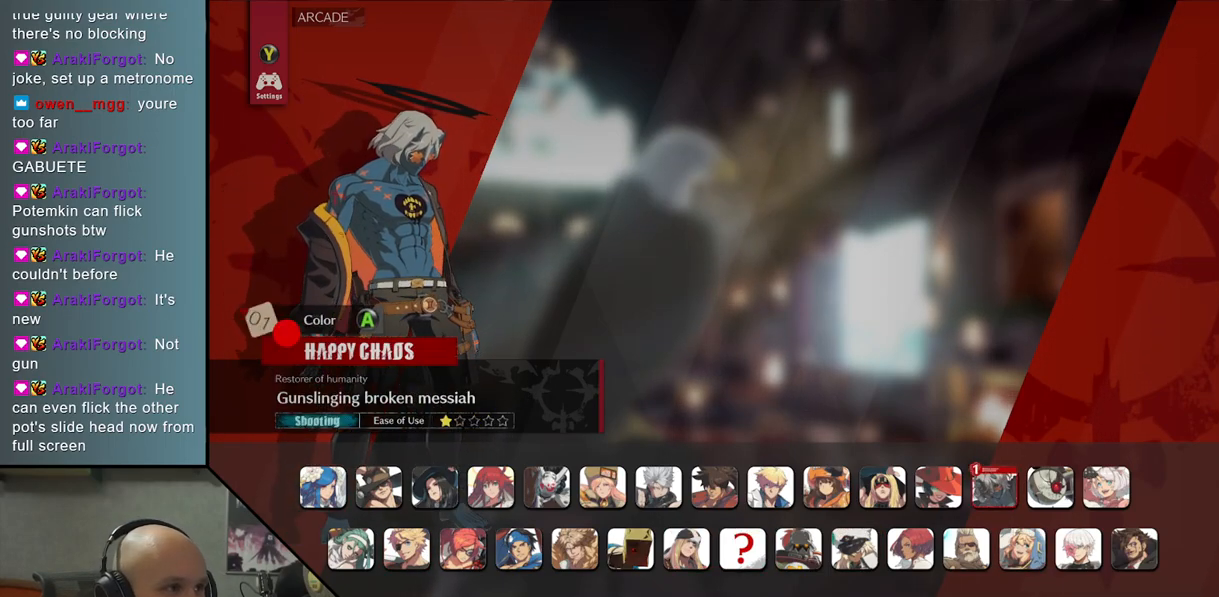
{"buttons": [], "left_stick": "center", "events": []}
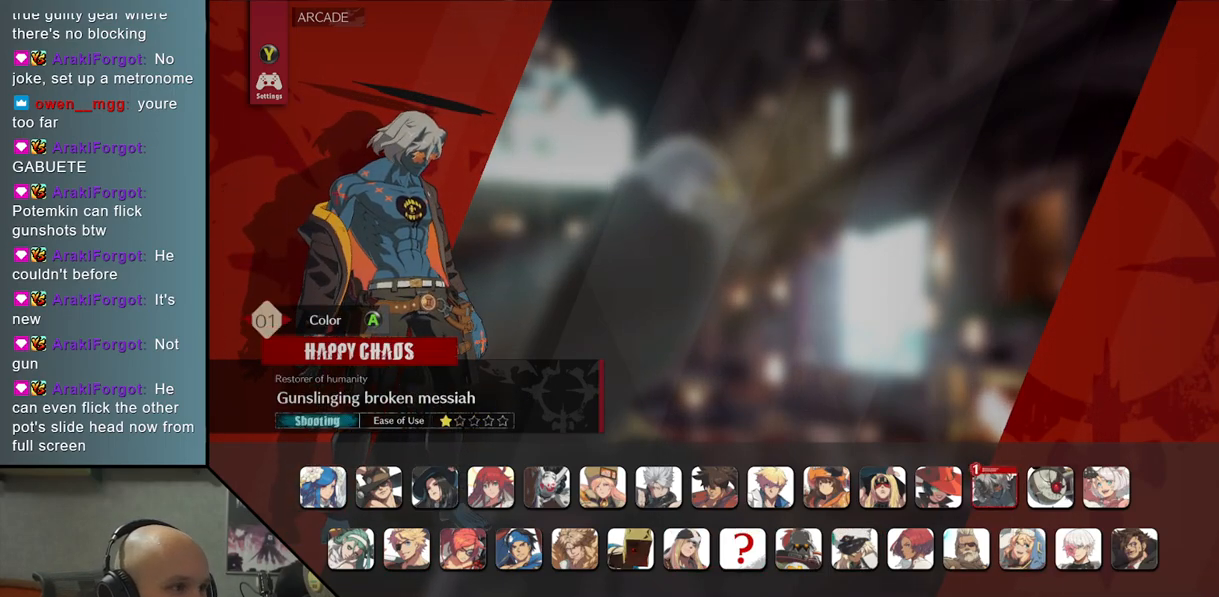
{"buttons": [], "left_stick": "center", "events": []}
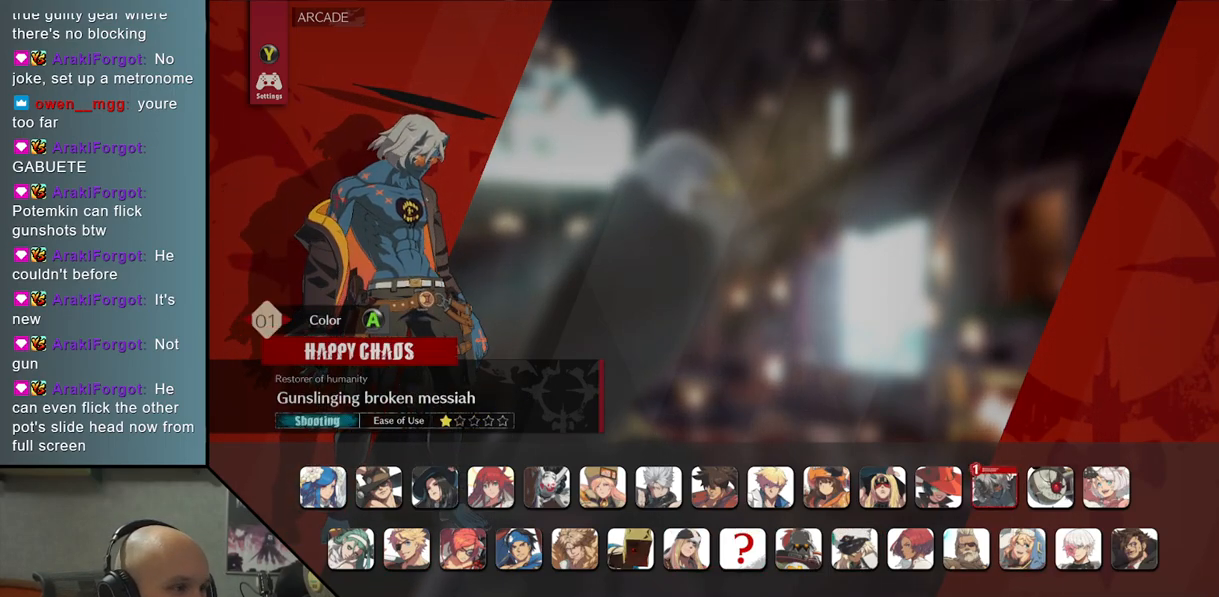
{"buttons": [], "left_stick": "center", "events": [[200, "CROSS", "down"], [250, "CROSS", "up"]]}